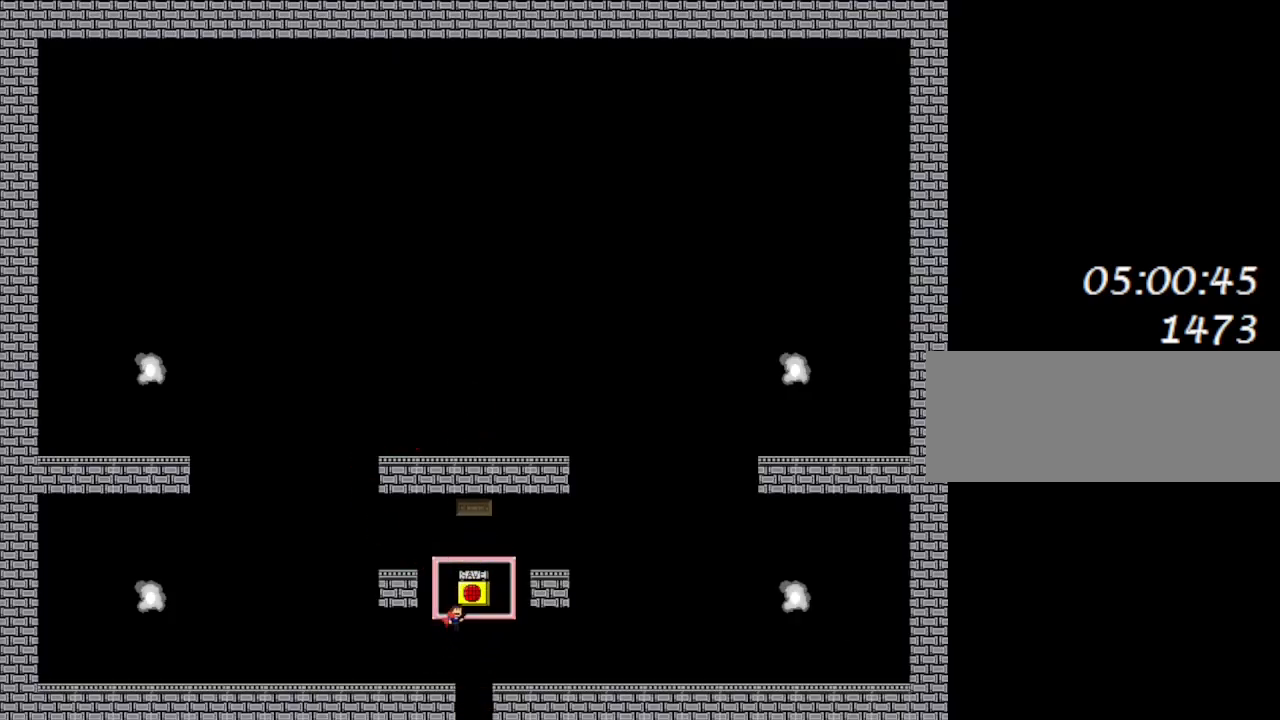
Gameplay with keyboard; each line is a JSON object with the keys held at the frame after it. "events" lists presses ("down") and releases ("up") of "down", "l_up", "left", "r", "r_up", "right", "up" and "z" between this image and that frame as [ms after this image, input, new state], when the widget could be followed in between. No other keys are recorded. Mouse input is not recorded. Key names are as the overlay labels them; some are game actions (e.g. jump) rather than physical keys.
{"keys": ["right"], "events": [[33, "z", "down"], [117, "l_up", "up"], [167, "z", "up"], [283, "l_up", "down"], [433, "l_up", "up"]]}
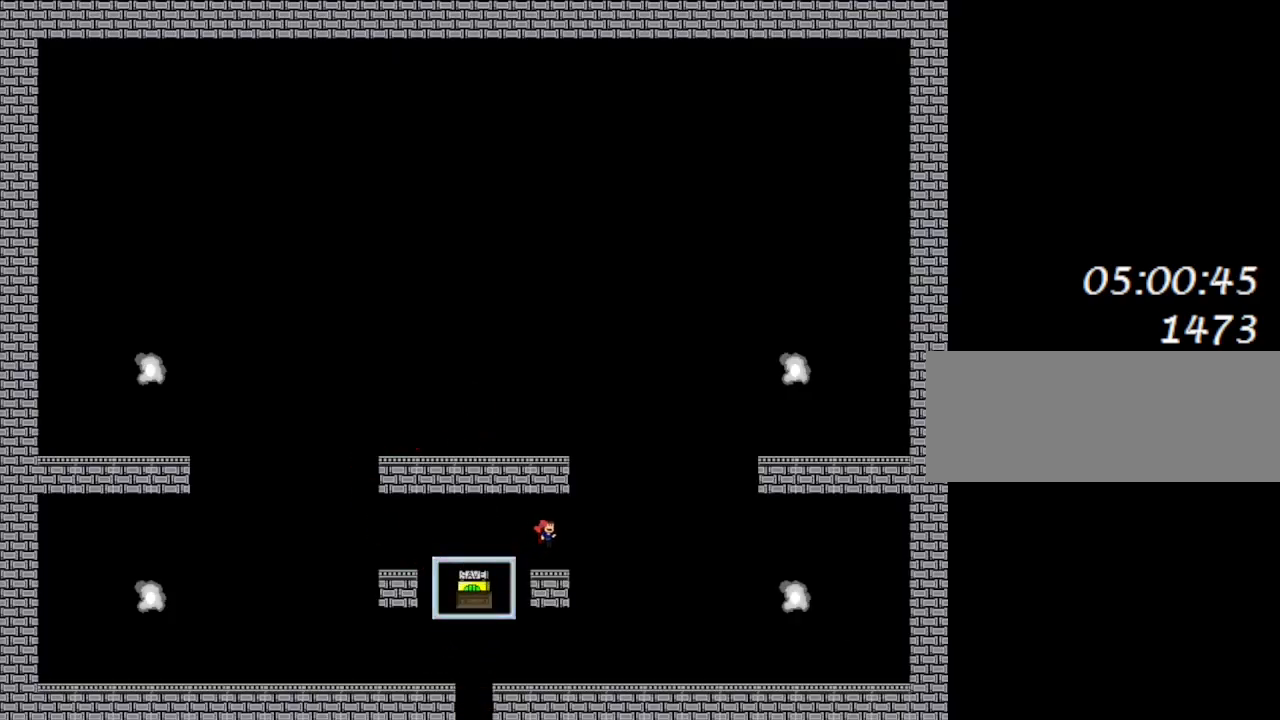
{"keys": ["l_up"], "events": [[100, "right", "up"], [250, "right", "down"], [267, "l_up", "down"], [433, "l_up", "up"], [467, "right", "up"], [500, "l_up", "down"]]}
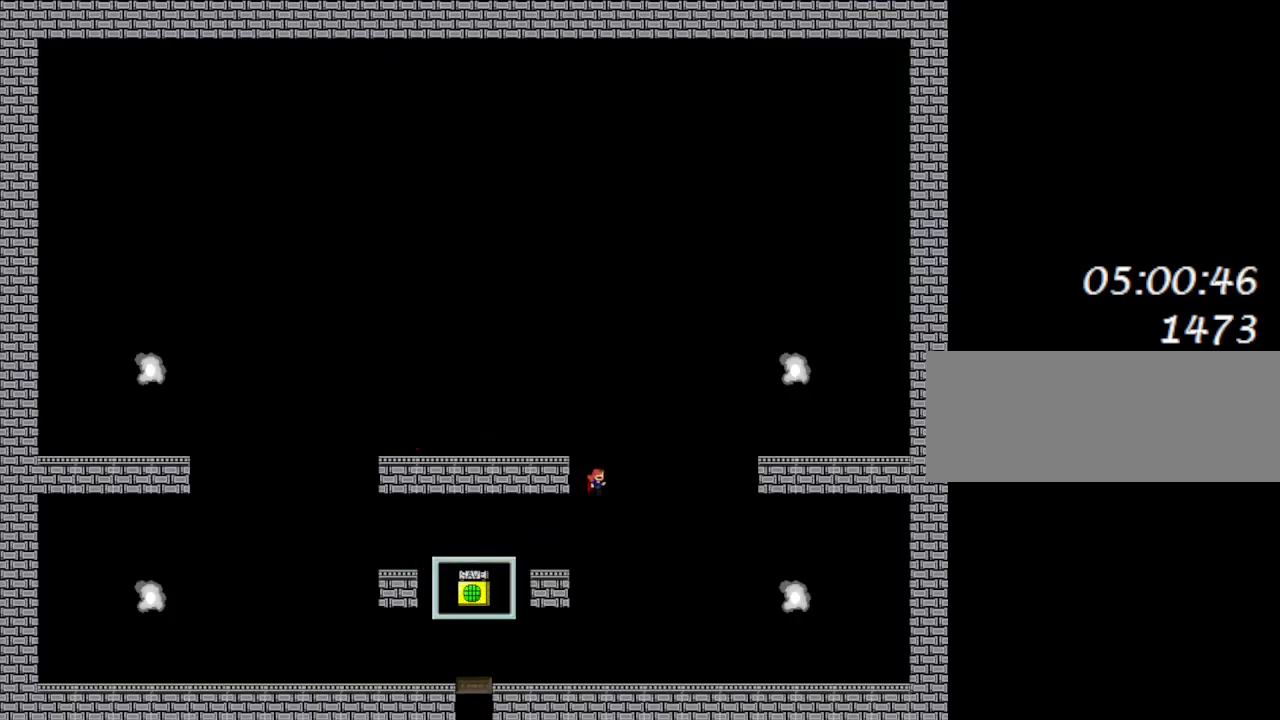
{"keys": ["l_up", "right"], "events": [[50, "left", "down"], [150, "l_up", "up"], [250, "left", "up"], [417, "l_up", "down"], [433, "right", "down"]]}
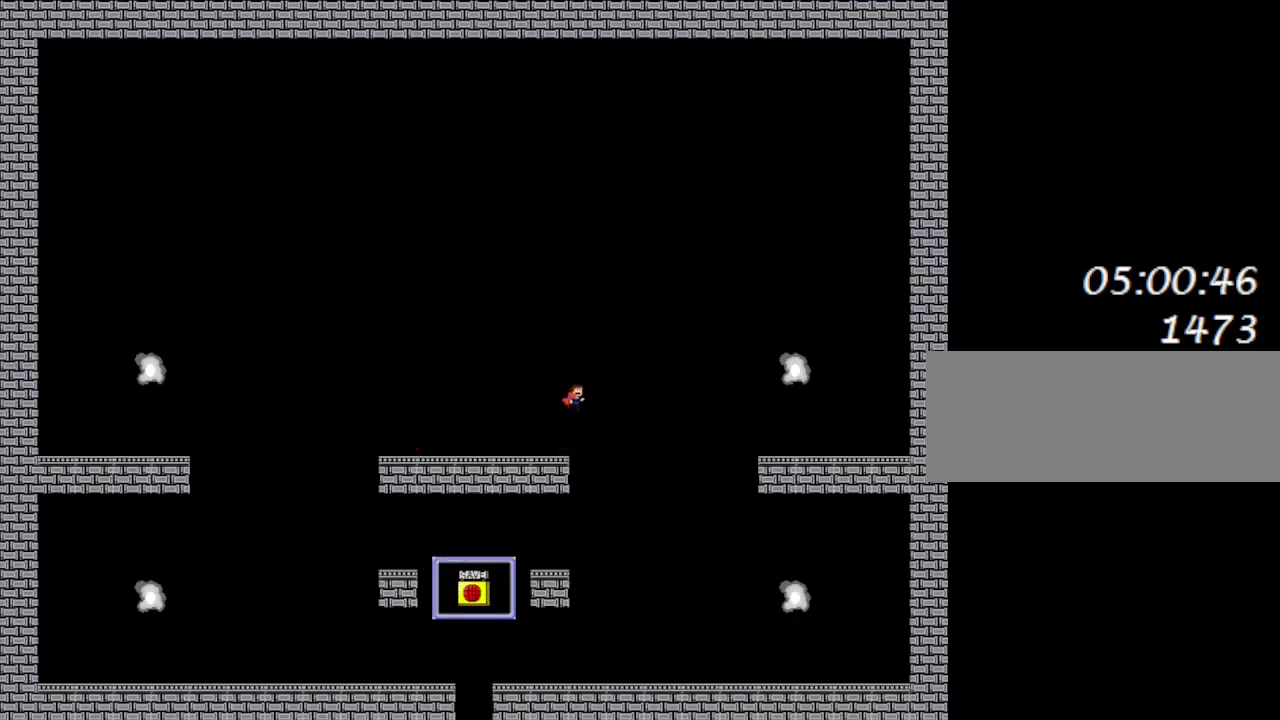
{"keys": ["right"], "events": [[450, "l_up", "up"]]}
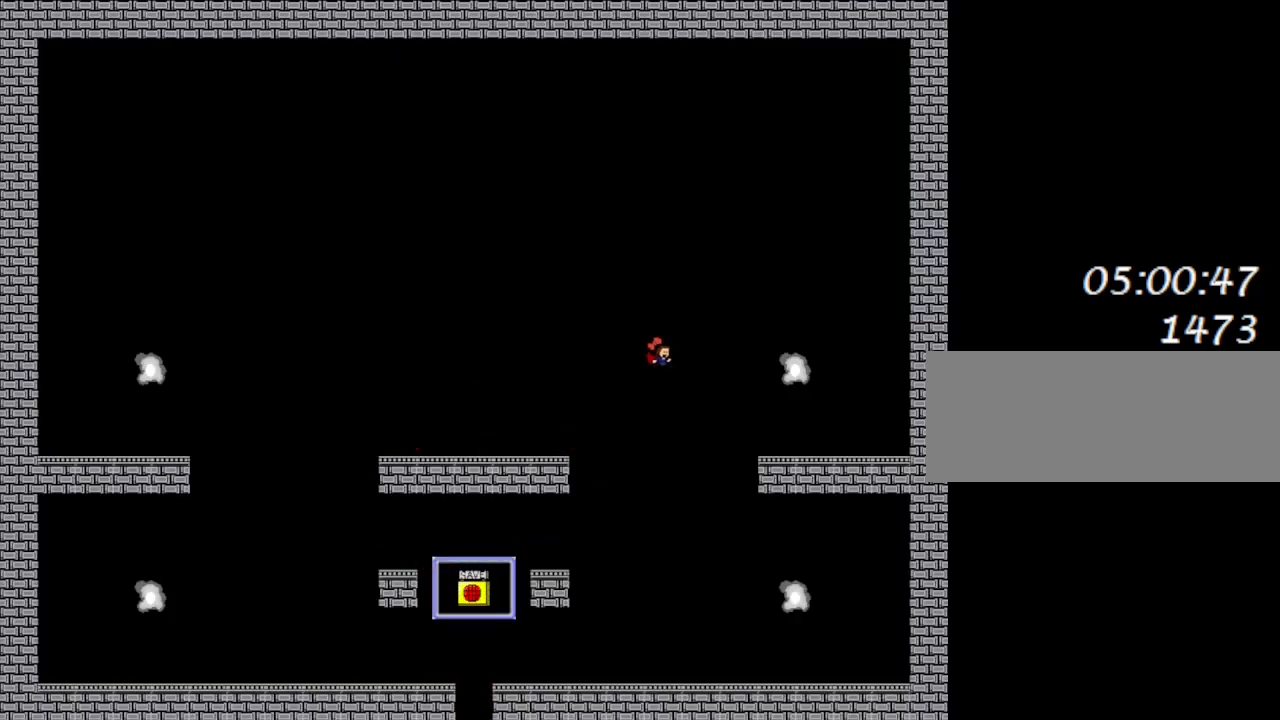
{"keys": ["right"], "events": [[167, "l_up", "down"], [450, "l_up", "up"]]}
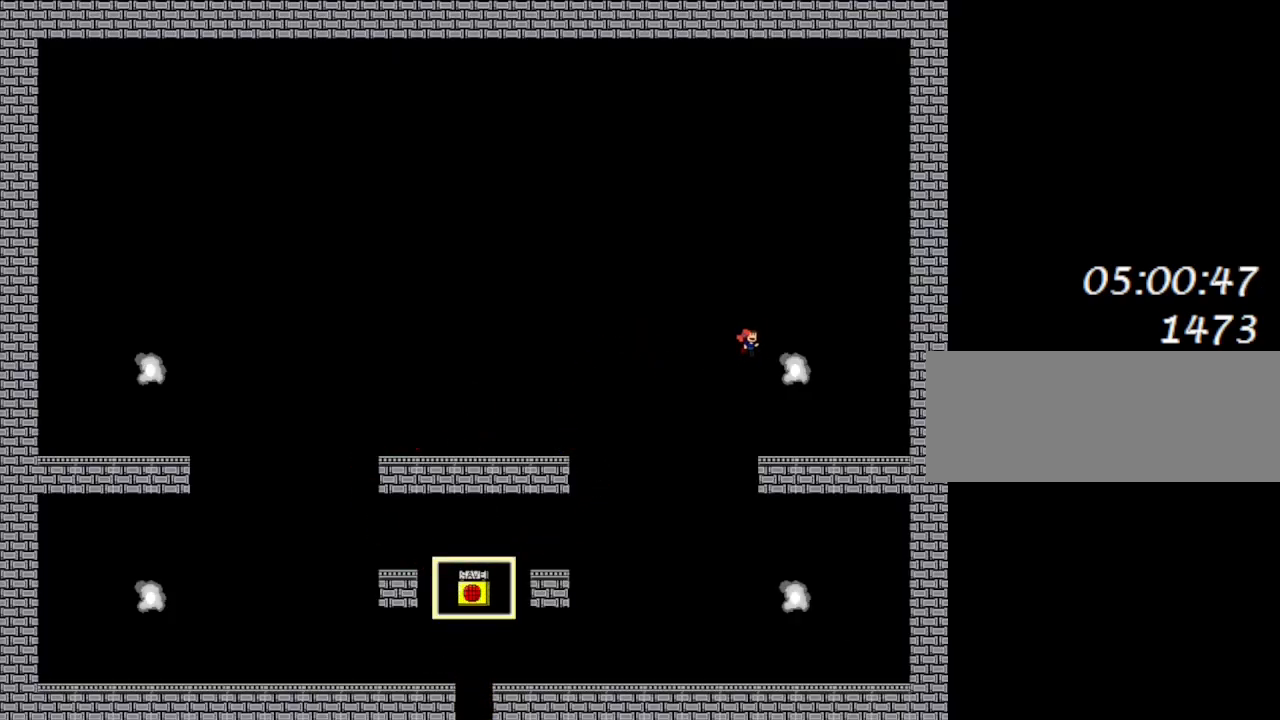
{"keys": [], "events": [[183, "right", "up"]]}
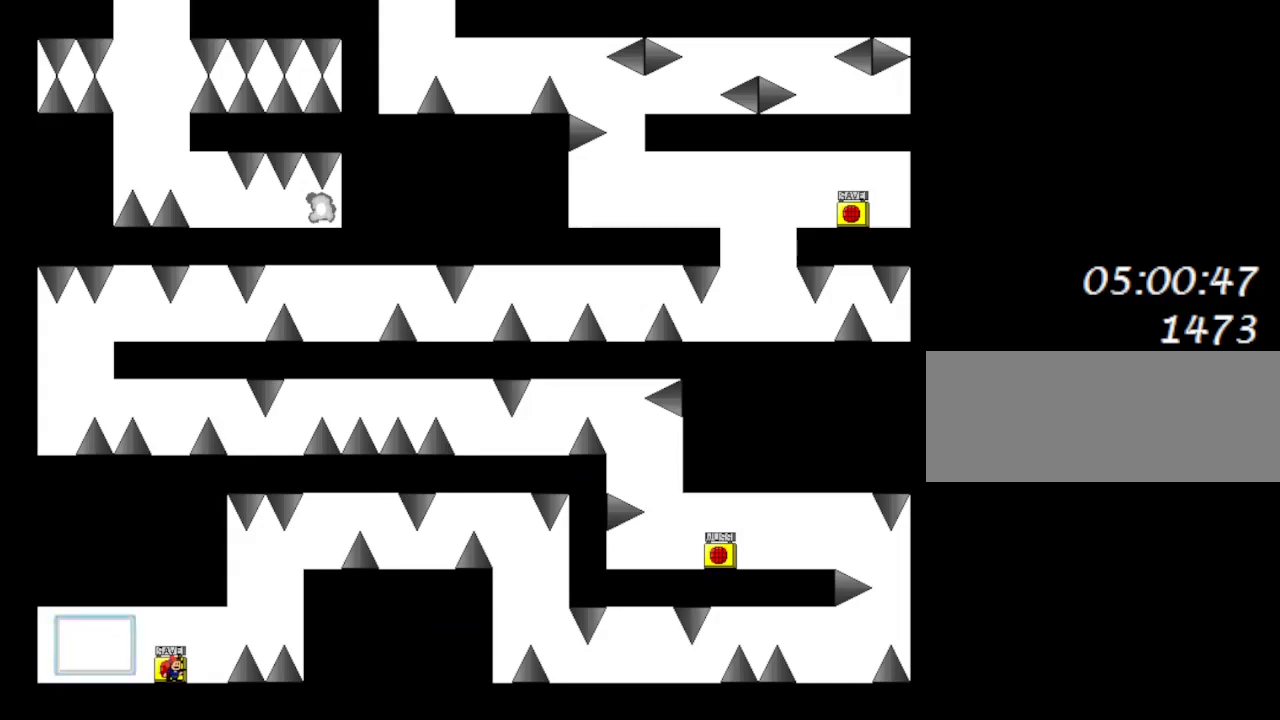
{"keys": ["z"], "events": [[250, "right", "down"], [400, "left", "down"], [417, "right", "up"], [467, "left", "up"], [467, "z", "down"]]}
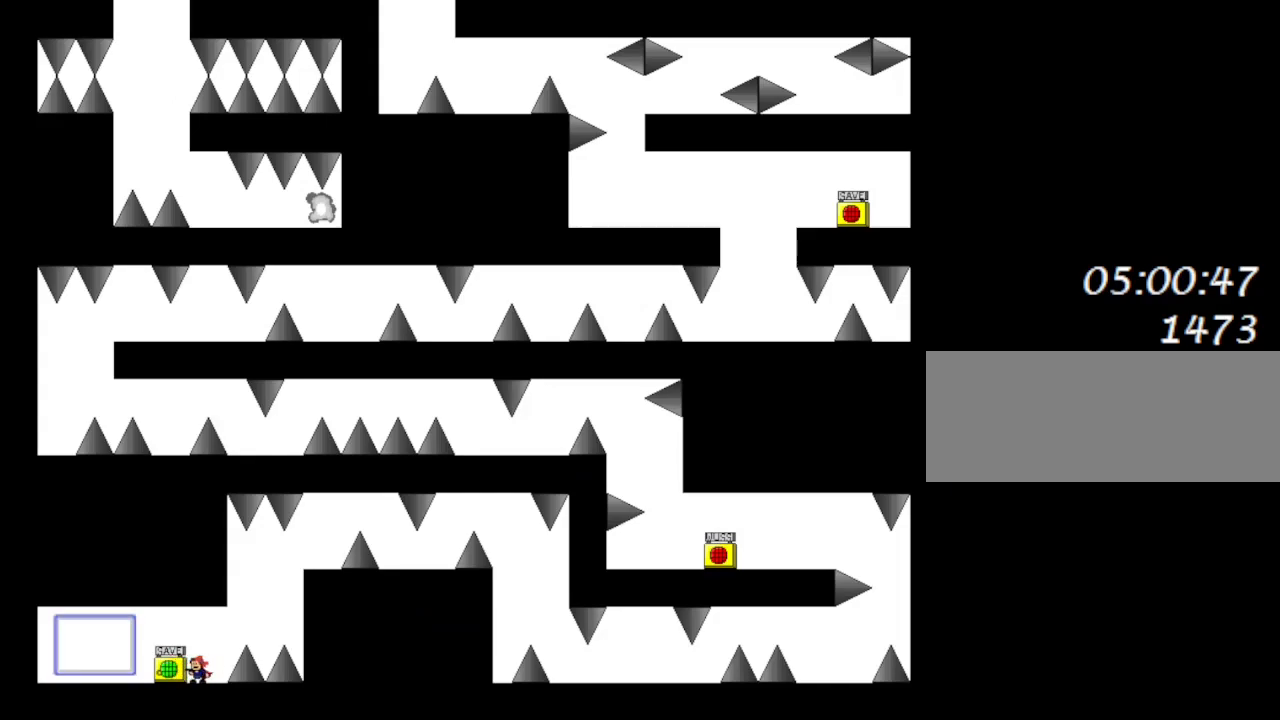
{"keys": [], "events": [[100, "z", "up"], [200, "l_up", "down"], [317, "l_up", "up"]]}
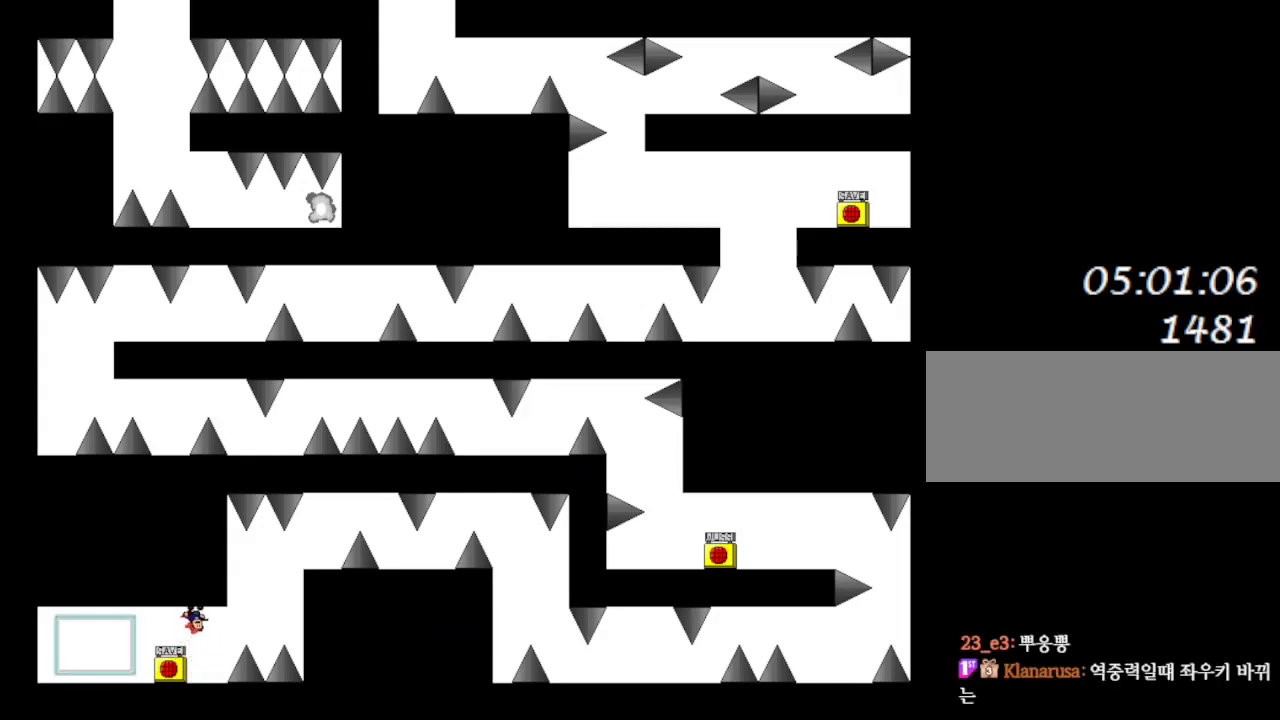
{"keys": ["l_up", "right"], "events": [[67, "left", "down"], [467, "left", "up"], [483, "l_up", "down"], [500, "right", "down"]]}
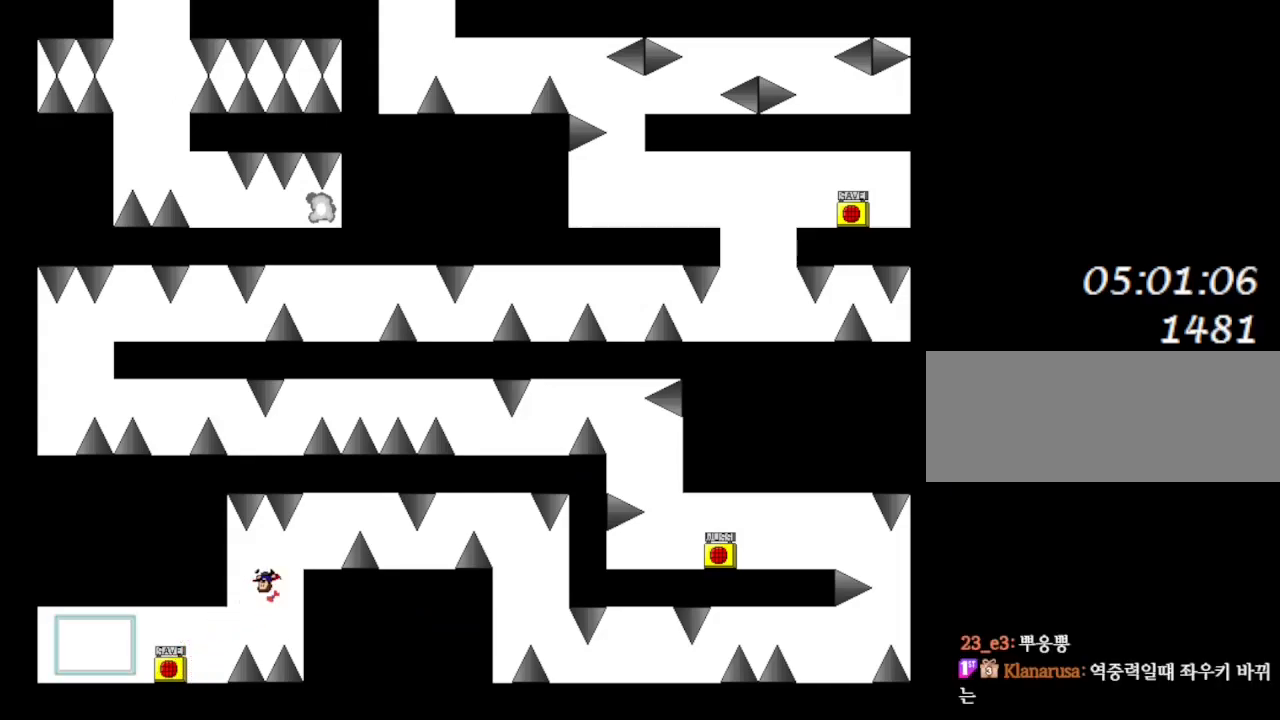
{"keys": ["left"], "events": [[67, "l_up", "up"], [133, "right", "up"], [150, "left", "down"], [183, "l_up", "down"], [383, "l_up", "up"]]}
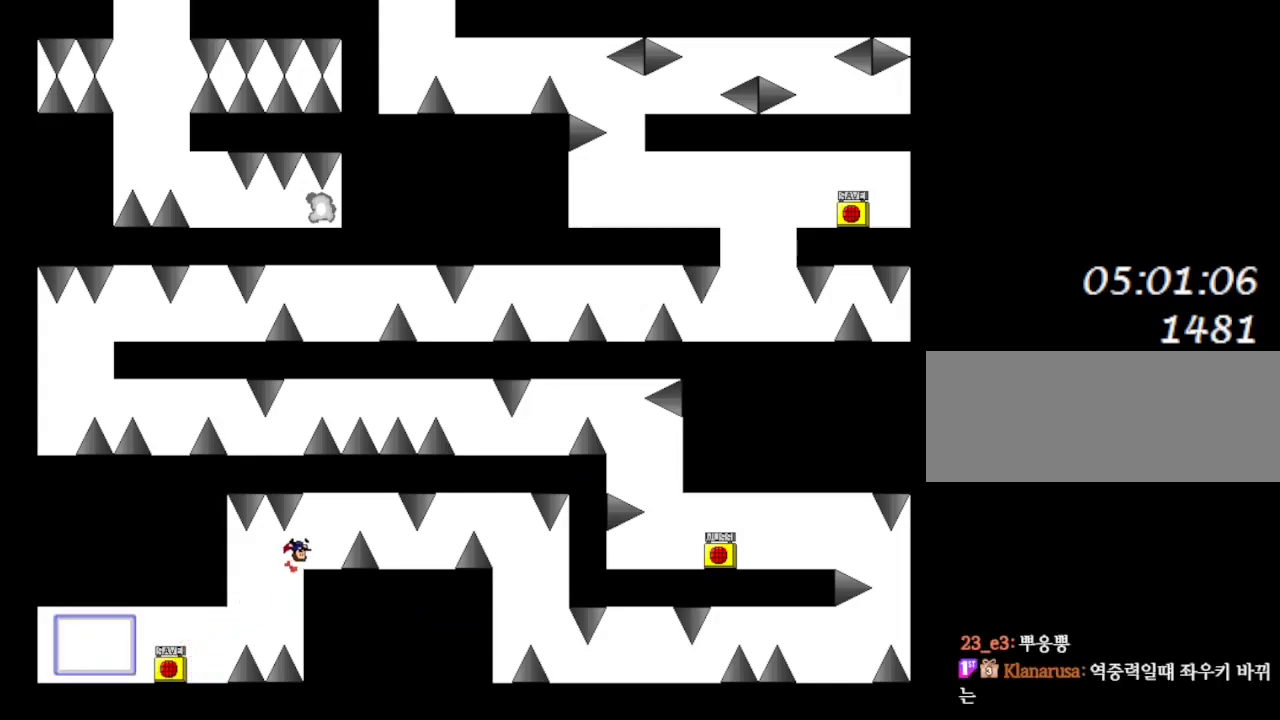
{"keys": [], "events": [[467, "left", "up"]]}
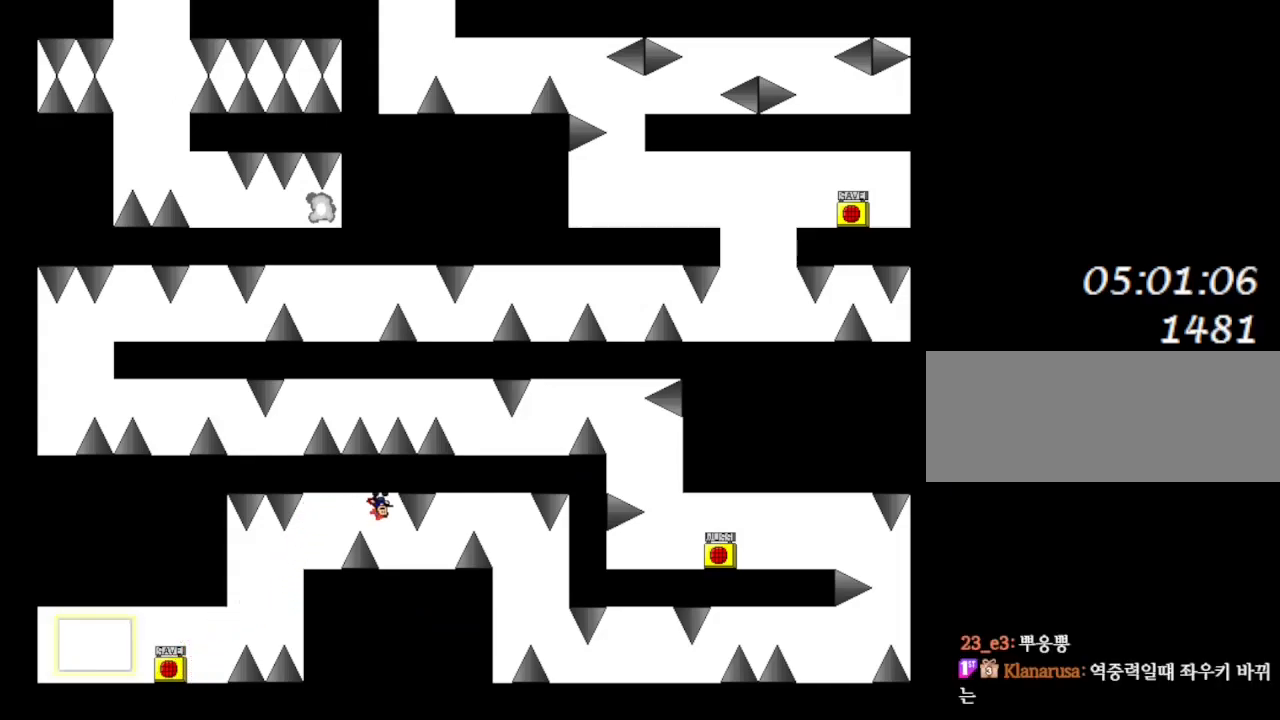
{"keys": ["right"], "events": [[150, "l_up", "down"], [200, "l_up", "up"], [283, "right", "down"]]}
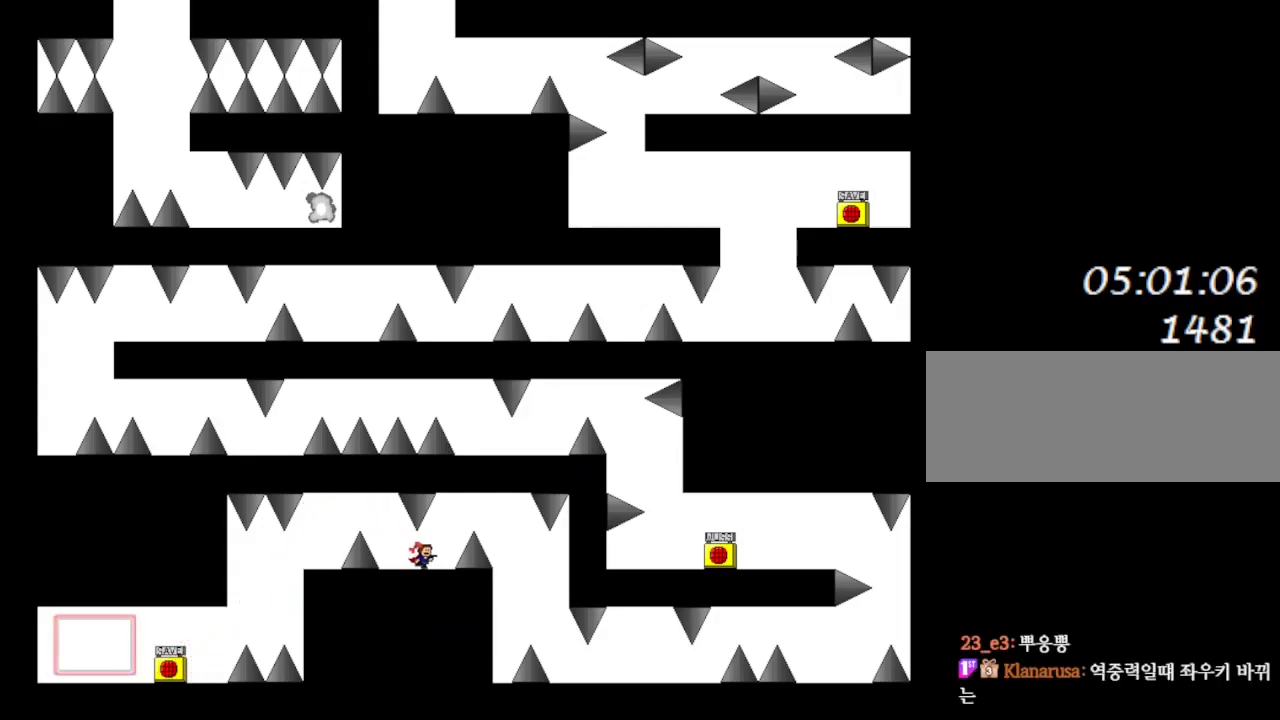
{"keys": ["left"], "events": [[83, "right", "up"], [417, "l_up", "down"], [483, "l_up", "up"], [500, "left", "down"]]}
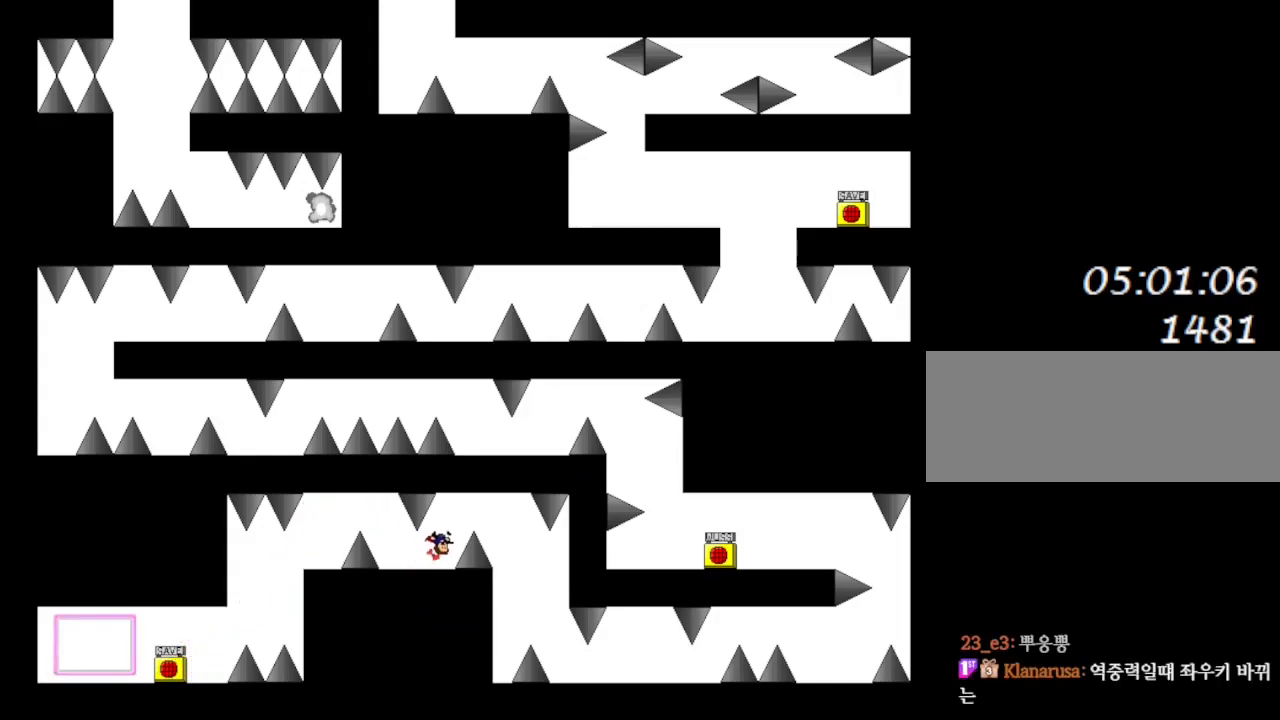
{"keys": ["left"], "events": [[283, "left", "up"], [467, "left", "down"]]}
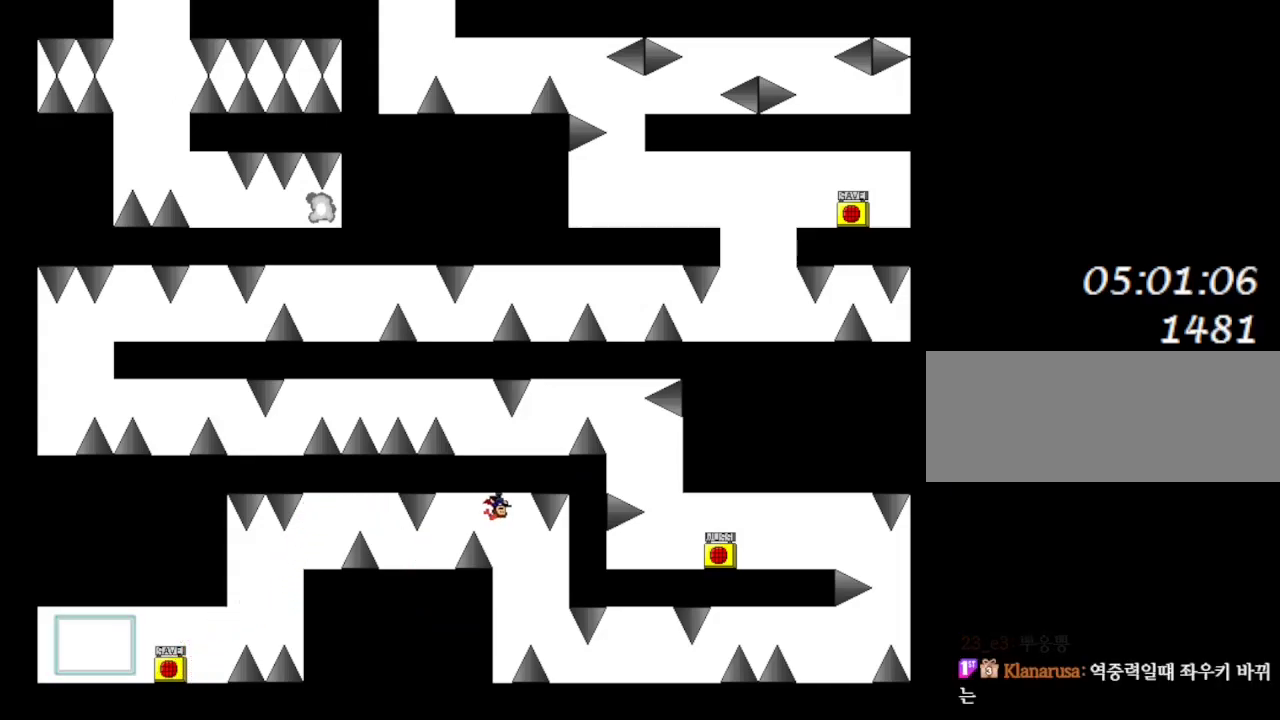
{"keys": ["right"], "events": [[100, "left", "up"], [217, "l_up", "down"], [283, "l_up", "up"], [400, "right", "down"]]}
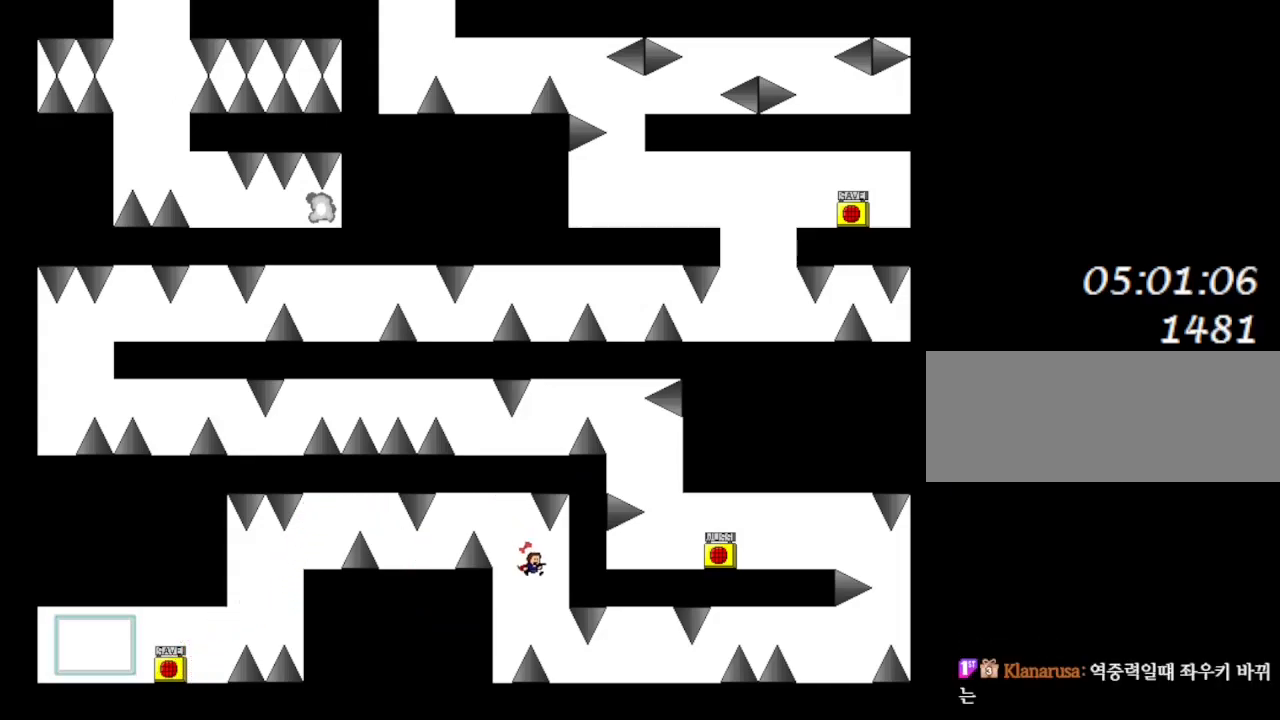
{"keys": ["right"], "events": [[117, "right", "up"], [183, "right", "down"]]}
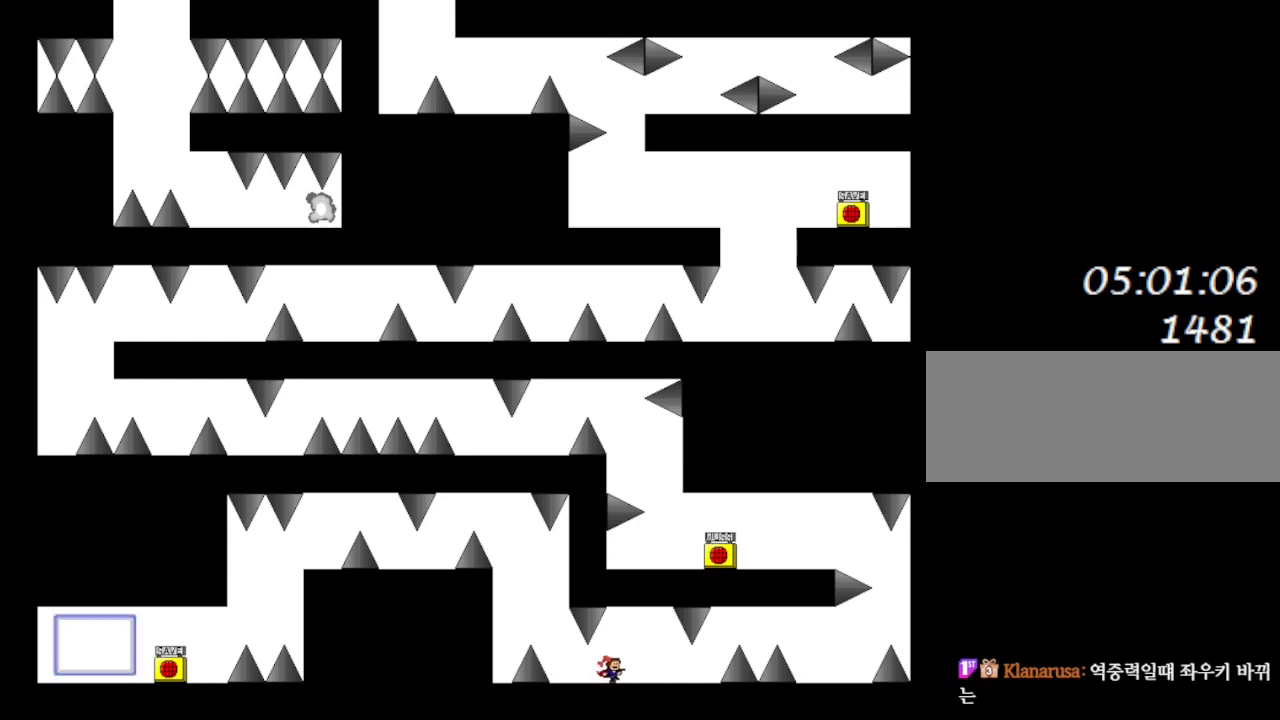
{"keys": ["right"], "events": []}
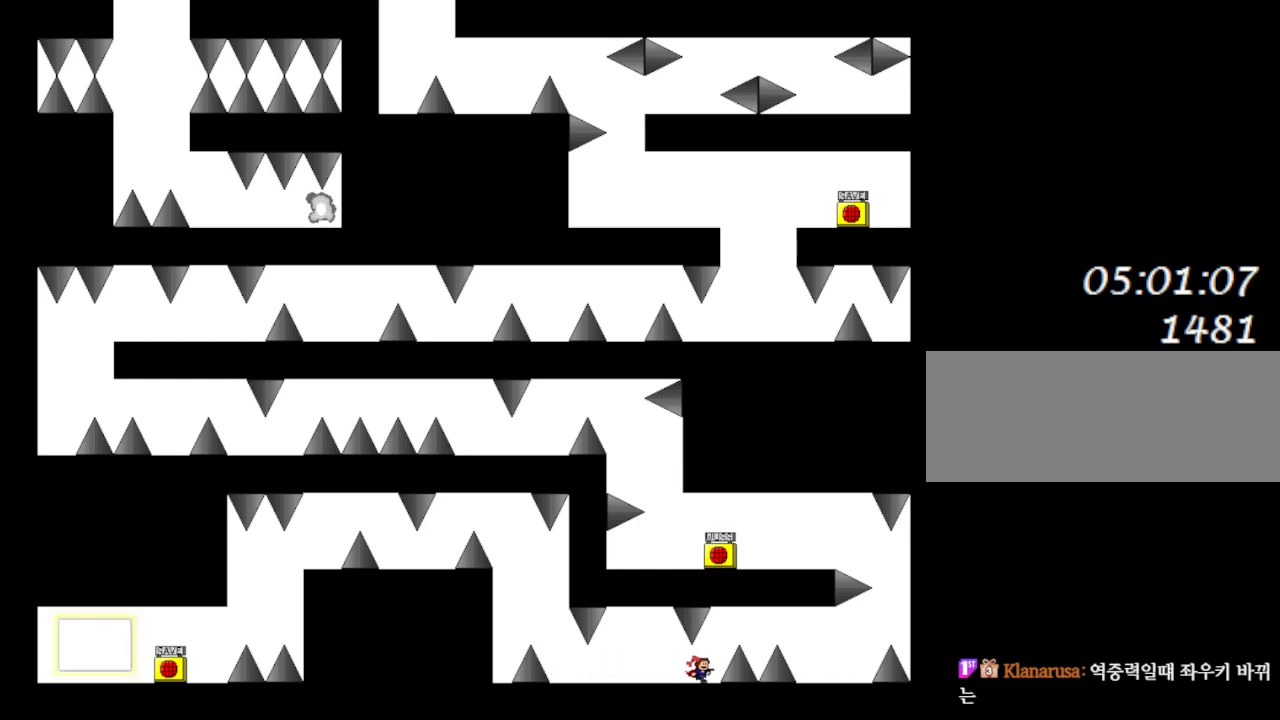
{"keys": [], "events": [[17, "right", "up"], [300, "right", "down"], [317, "right", "up"]]}
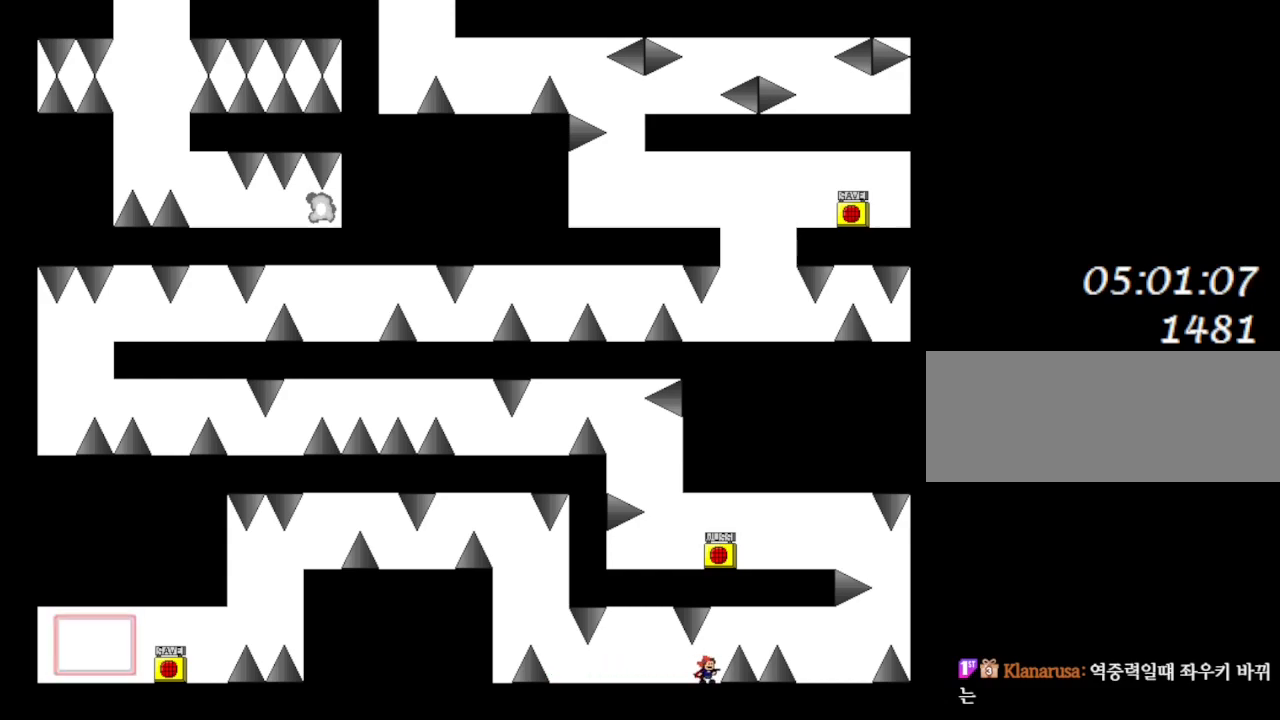
{"keys": ["left"], "events": [[83, "l_up", "down"], [133, "l_up", "up"], [217, "left", "down"], [267, "left", "up"], [333, "left", "down"]]}
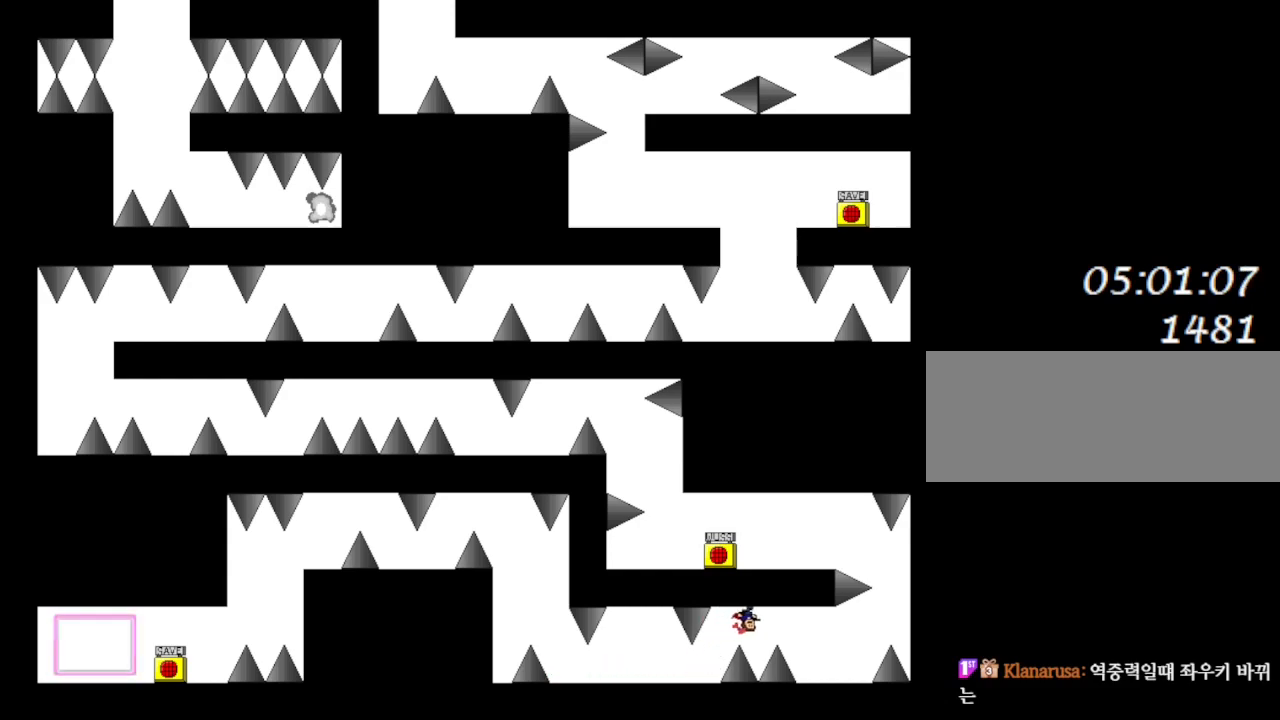
{"keys": [], "events": [[367, "left", "up"]]}
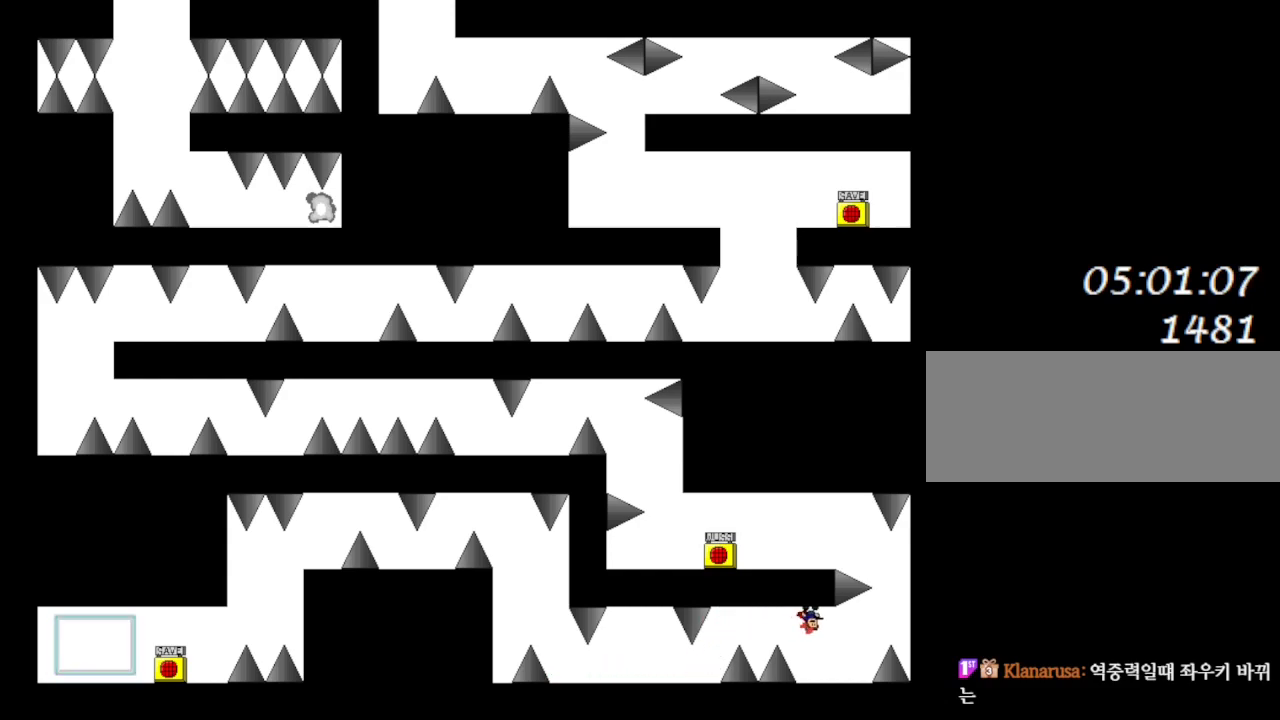
{"keys": ["right"], "events": [[50, "l_up", "down"], [67, "right", "down"], [83, "l_up", "up"], [217, "right", "up"], [467, "right", "down"]]}
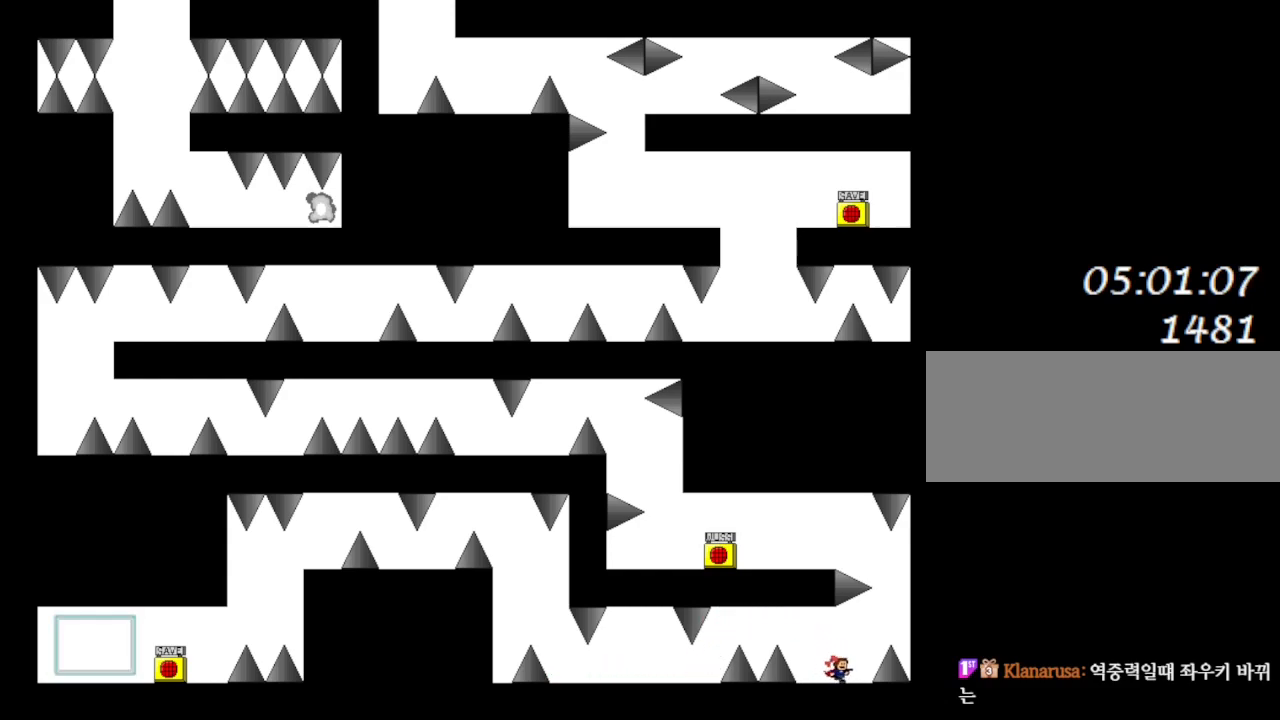
{"keys": [], "events": [[83, "right", "up"], [333, "right", "down"], [350, "right", "up"]]}
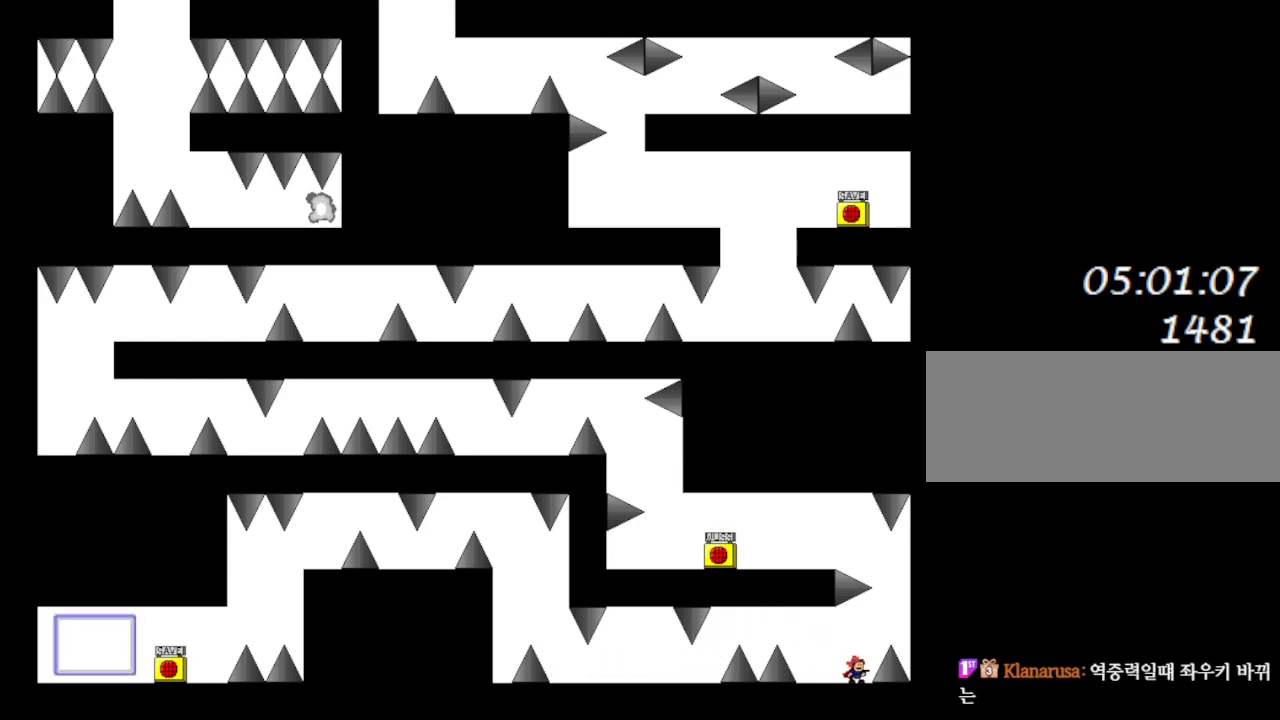
{"keys": [], "events": [[417, "l_up", "down"], [467, "l_up", "up"]]}
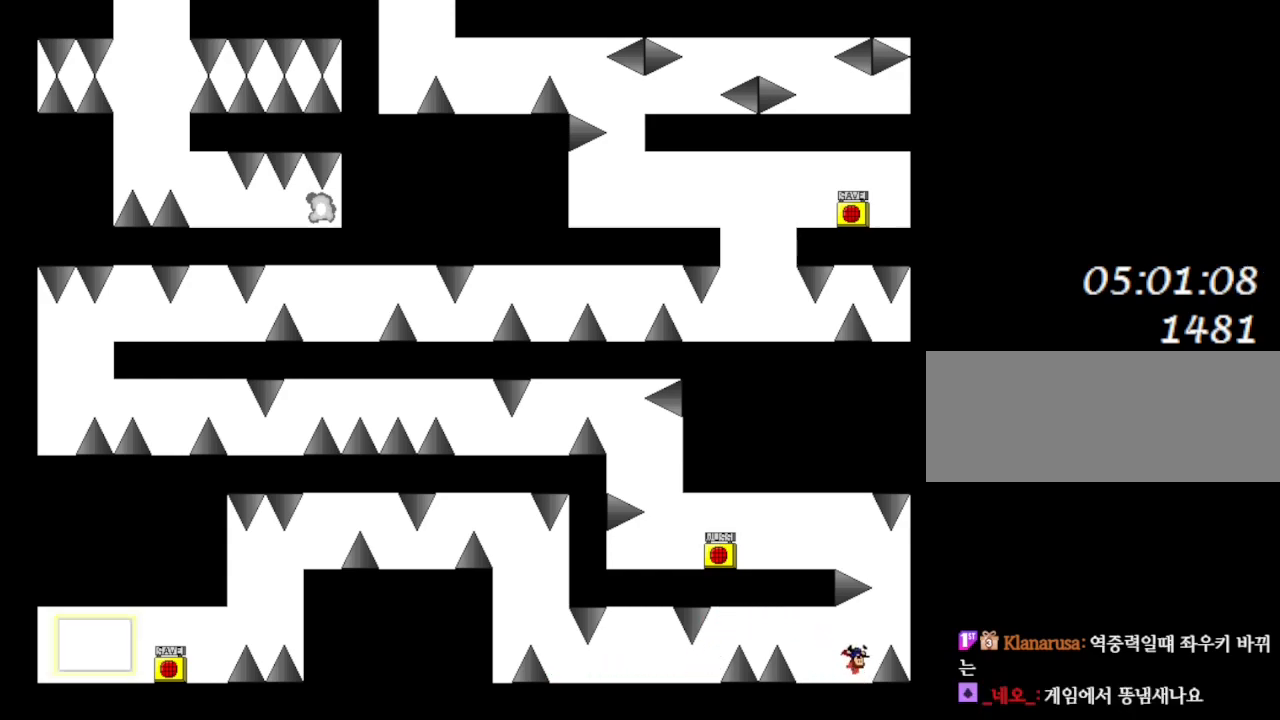
{"keys": ["right"], "events": [[117, "left", "down"], [283, "right", "down"], [300, "left", "up"]]}
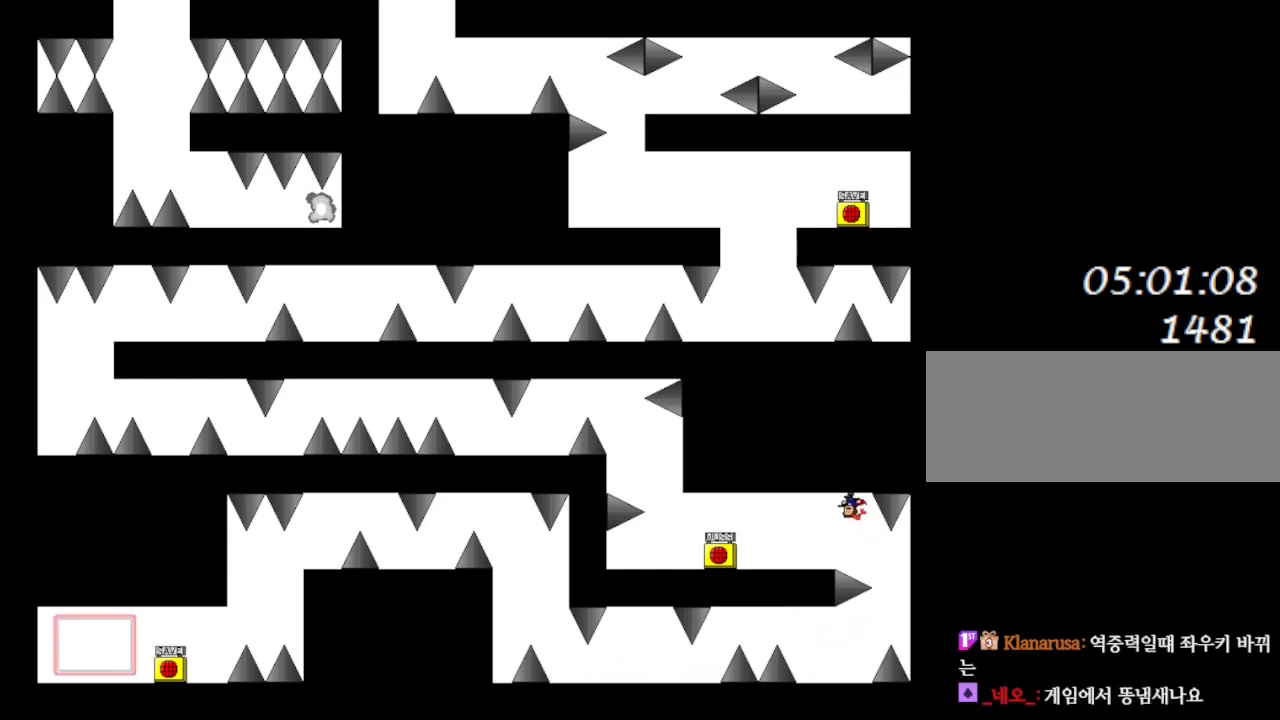
{"keys": ["right"], "events": []}
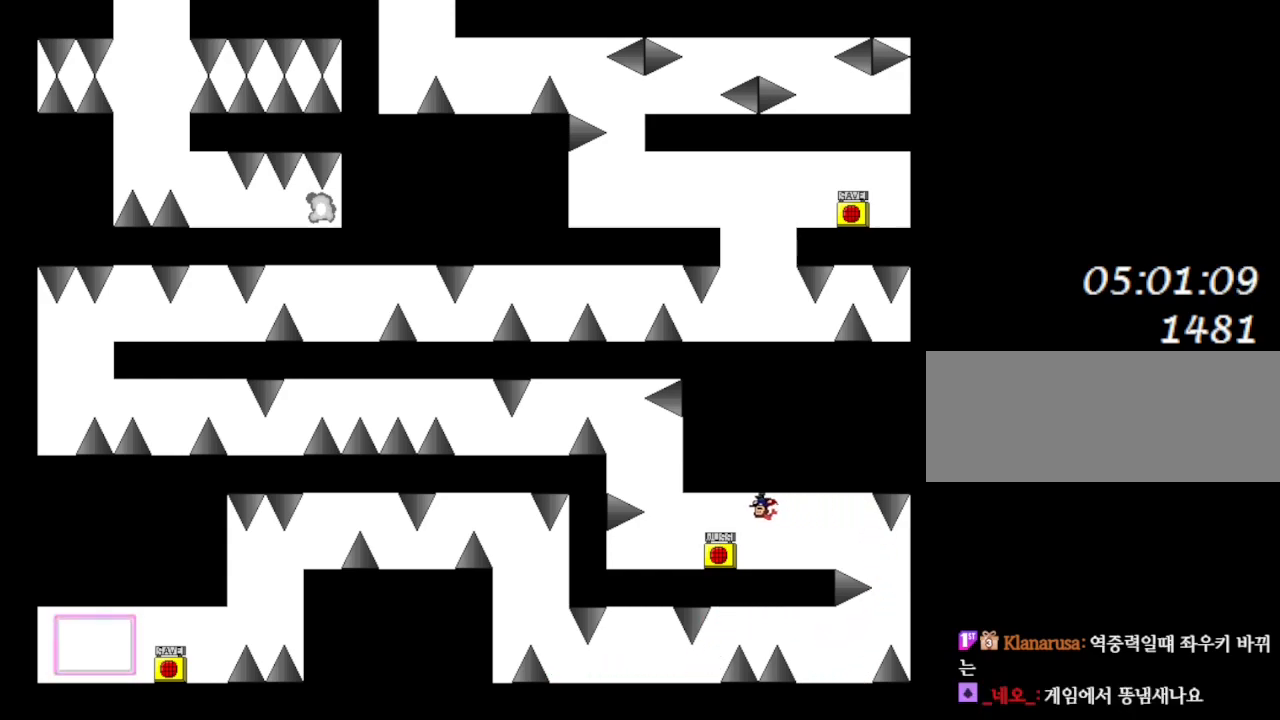
{"keys": ["right"], "events": [[133, "l_up", "down"], [167, "right", "up"], [200, "l_up", "up"], [383, "right", "down"]]}
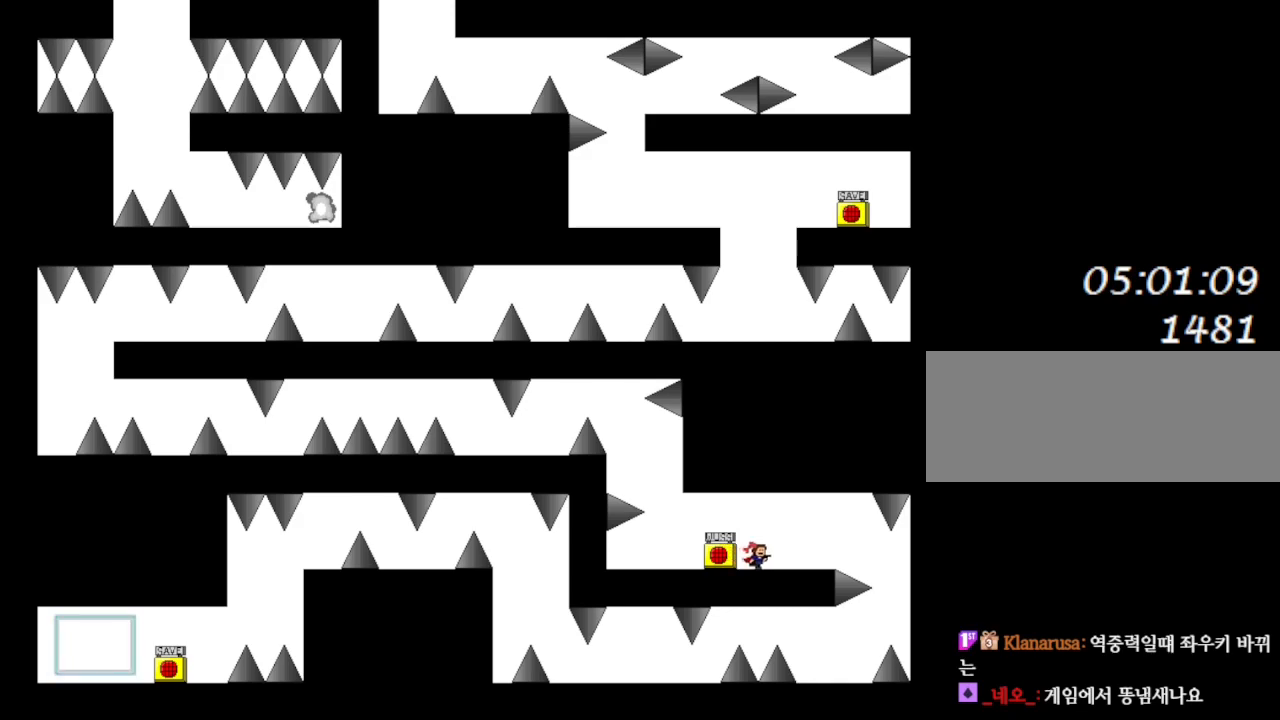
{"keys": ["left"], "events": [[150, "right", "up"], [167, "left", "down"]]}
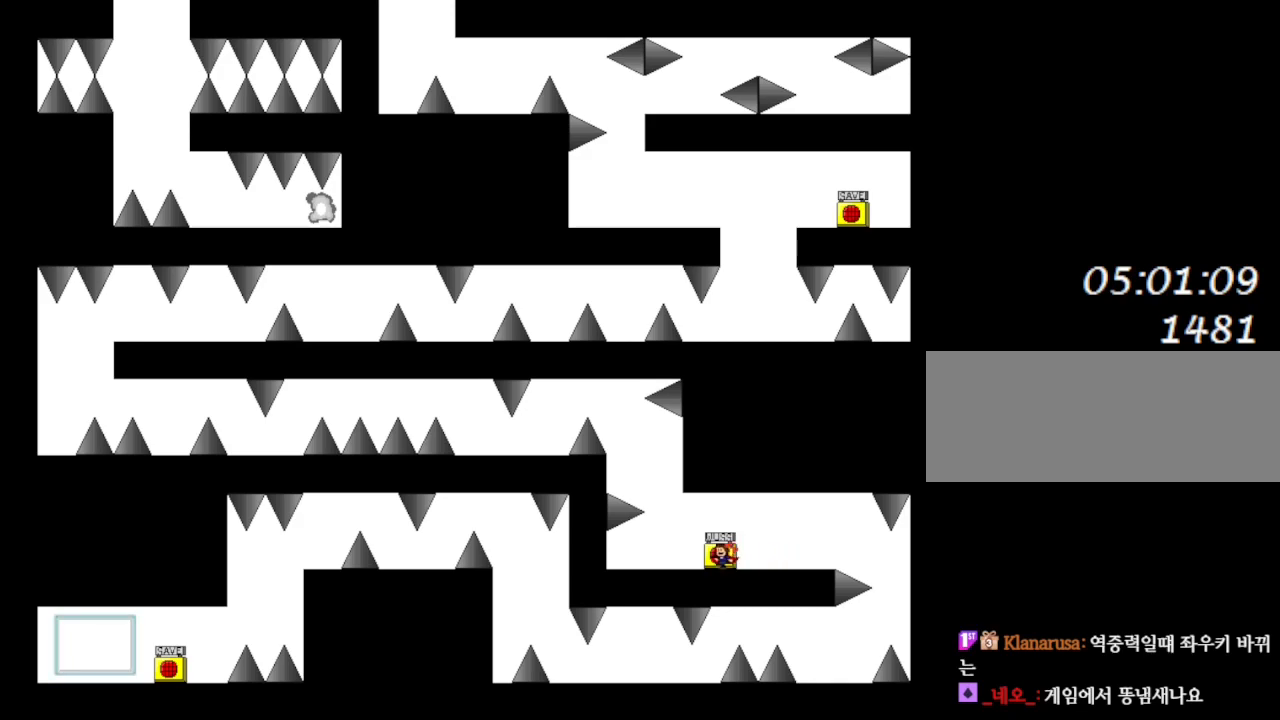
{"keys": ["right"], "events": [[450, "left", "up"], [467, "right", "down"]]}
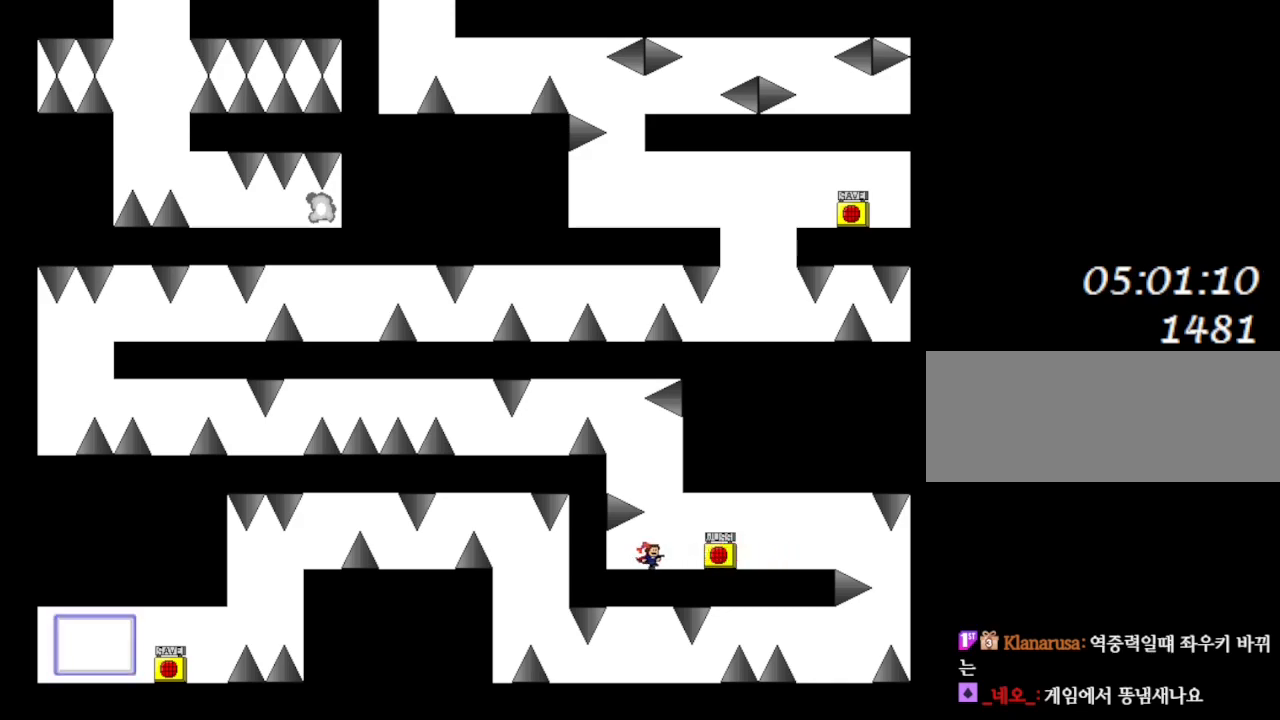
{"keys": [], "events": [[17, "right", "up"], [83, "z", "down"], [167, "z", "up"], [250, "right", "down"], [267, "right", "up"], [350, "l_up", "down"], [483, "l_up", "up"]]}
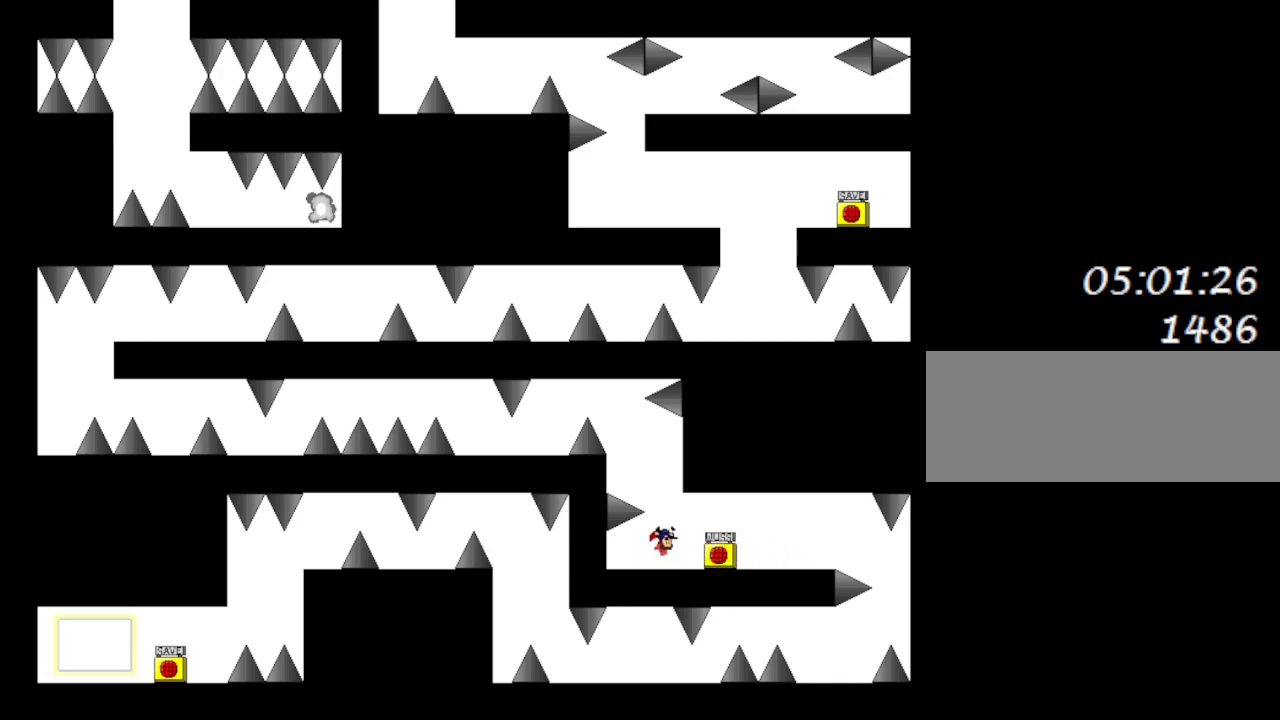
{"keys": ["right"], "events": [[150, "right", "down"], [367, "right", "up"], [450, "right", "down"]]}